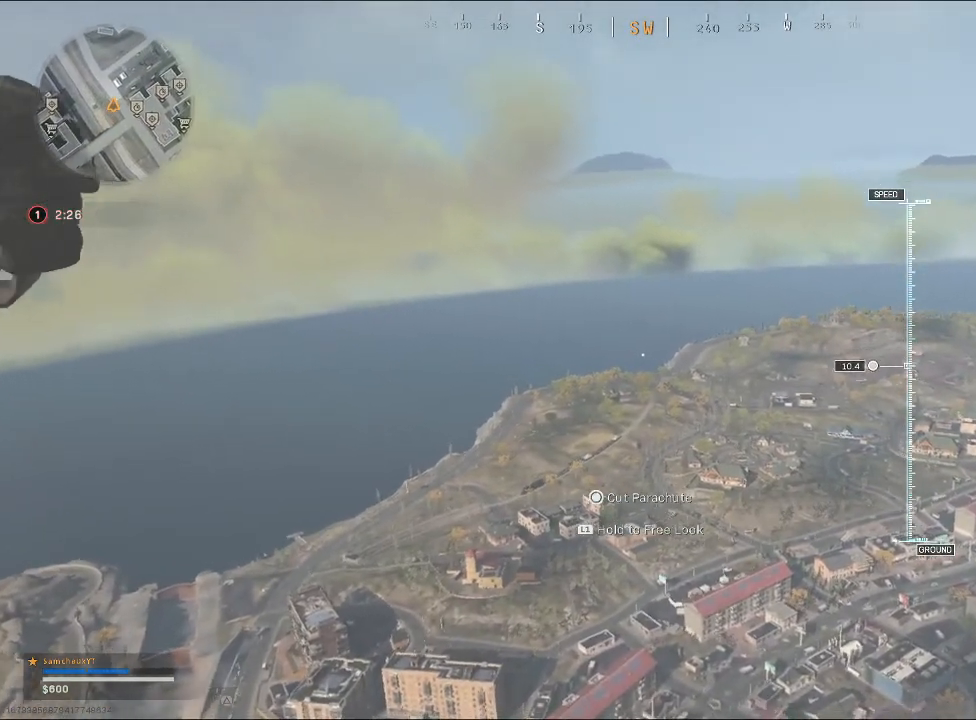
Gameplay with a controller (PlayStation layout); each line is a JSON object with the inputs held at the frame after it. "events" lists button and stick changes between this image and that frame as [ms after this image, input, new state], when the widget could be followed in between.
{"buttons": [], "left_stick": "up", "right_stick": "center", "events": []}
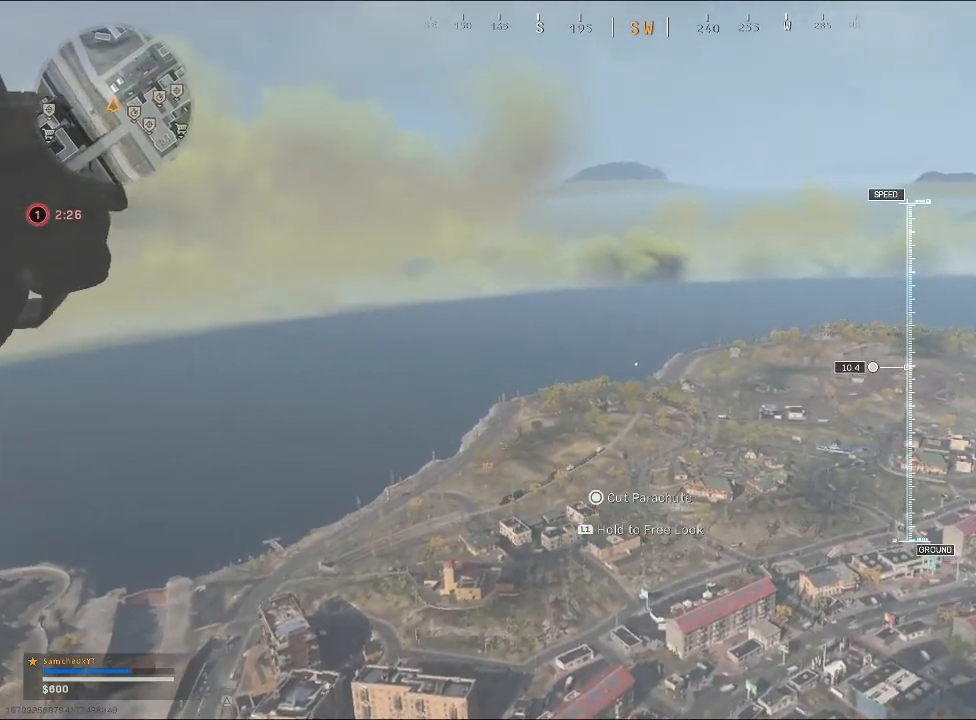
{"buttons": [], "left_stick": "up", "right_stick": "center", "events": []}
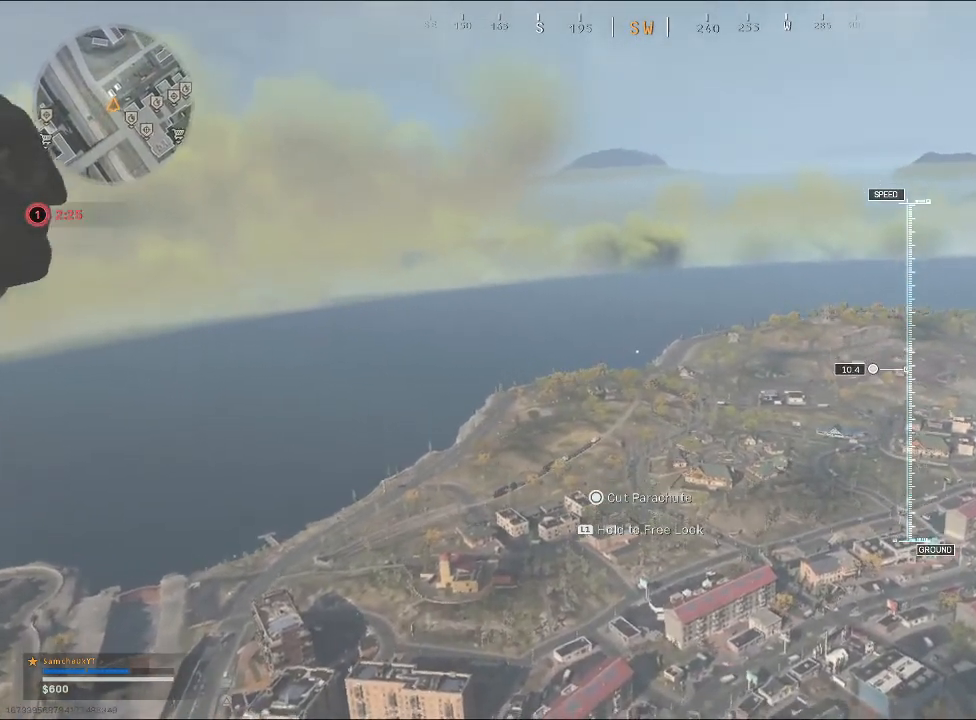
{"buttons": [], "left_stick": "up", "right_stick": "center", "events": []}
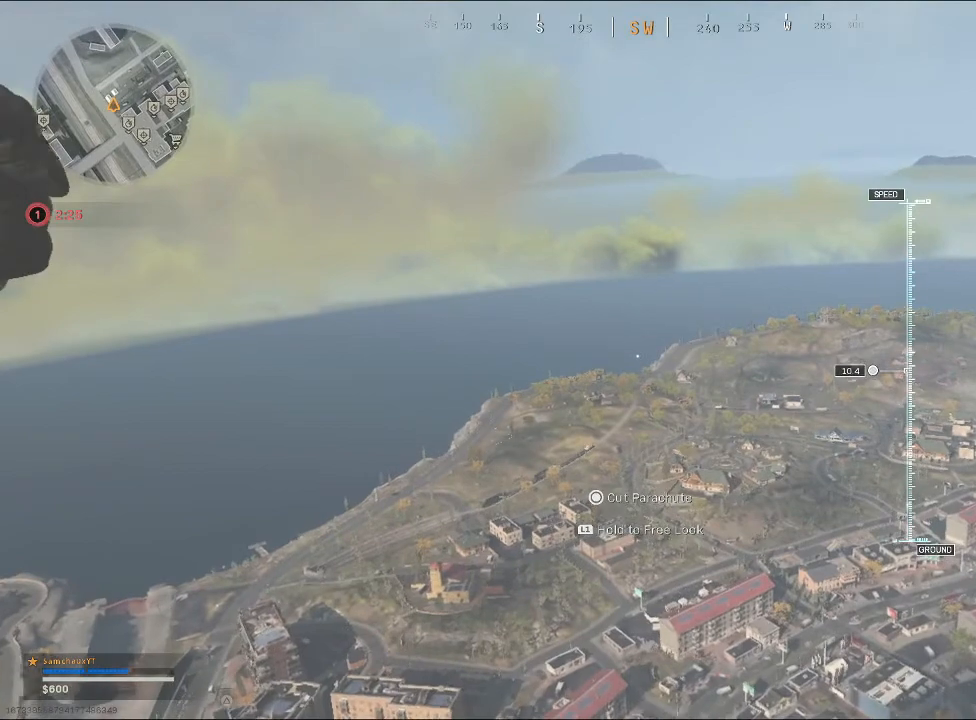
{"buttons": [], "left_stick": "up", "right_stick": "center", "events": []}
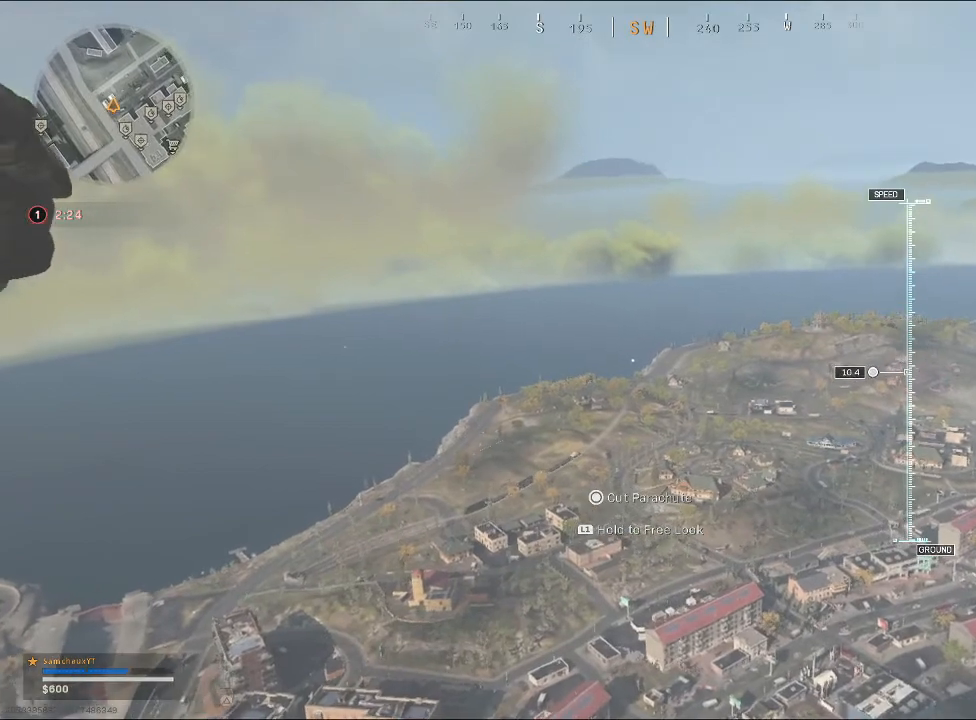
{"buttons": [], "left_stick": "up", "right_stick": "center", "events": []}
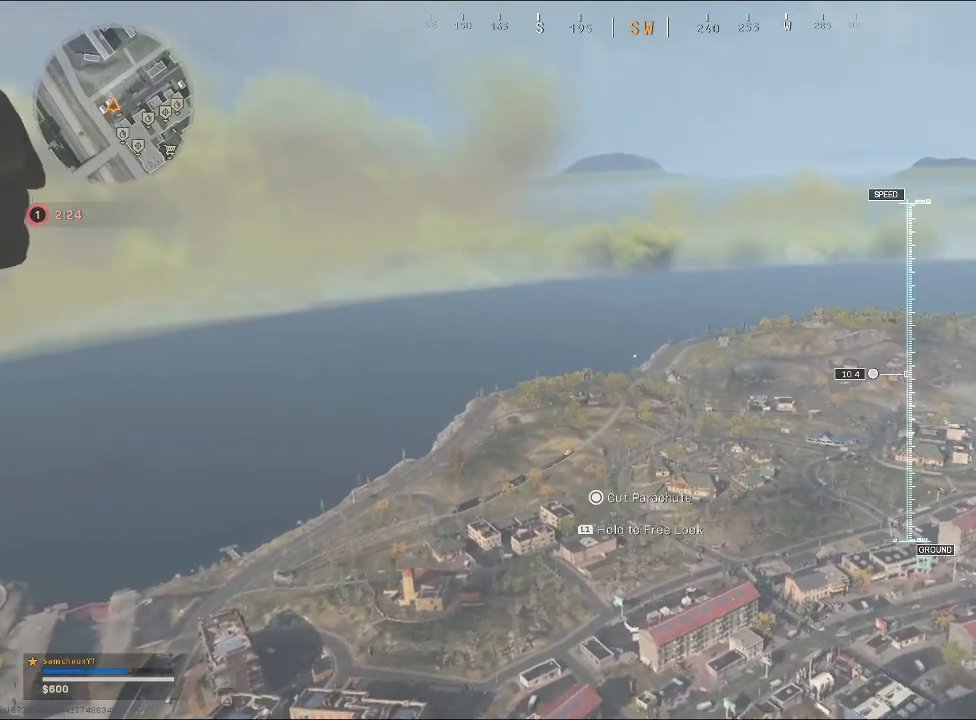
{"buttons": [], "left_stick": "up", "right_stick": "center", "events": []}
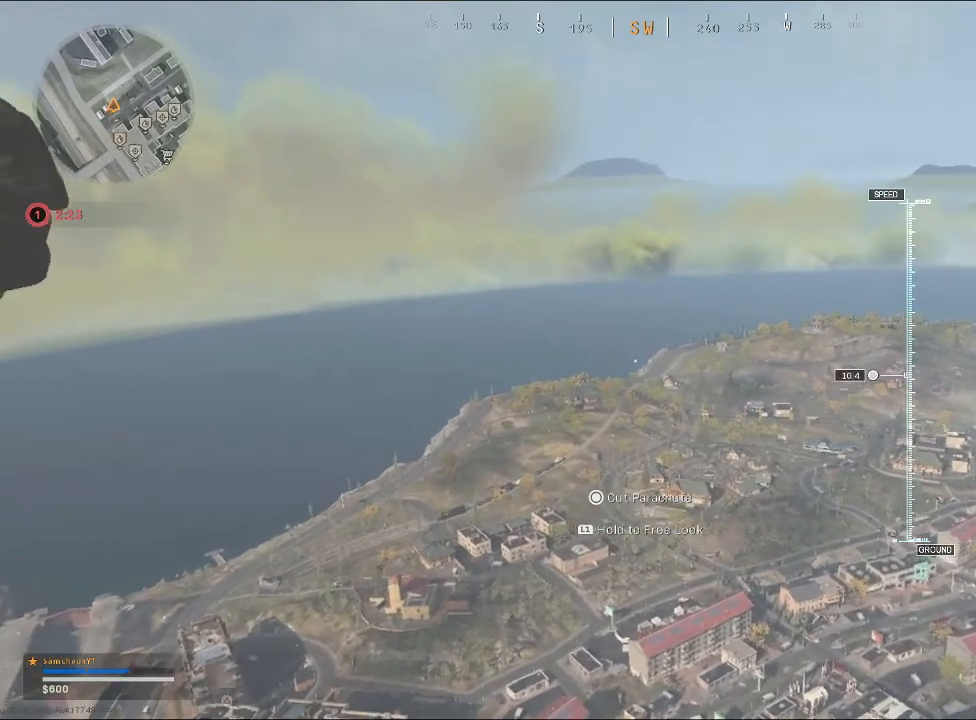
{"buttons": [], "left_stick": "up", "right_stick": "center", "events": []}
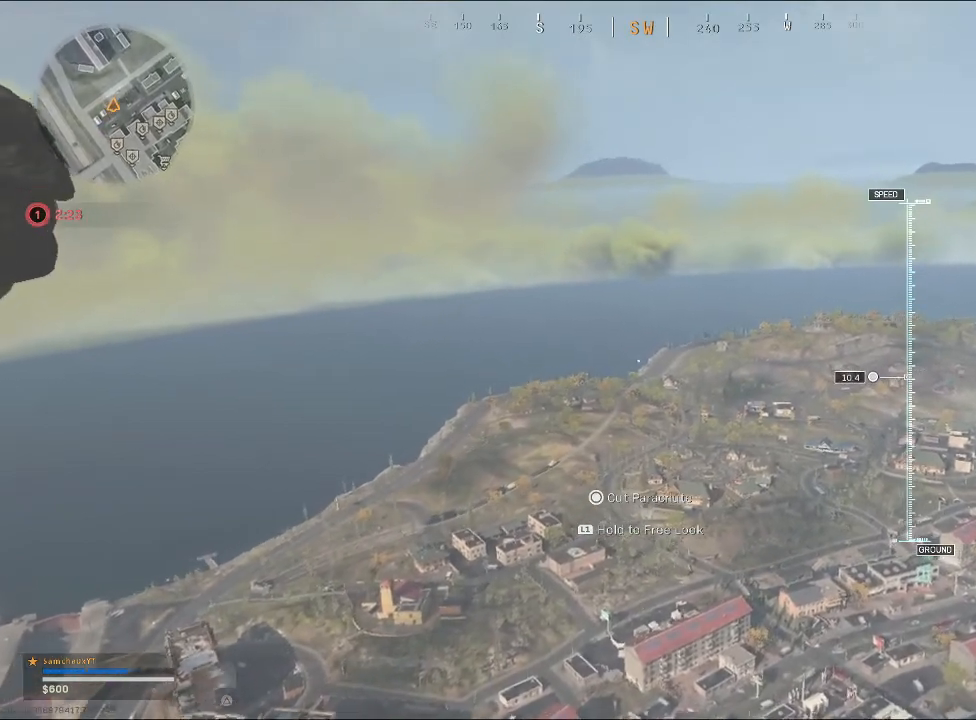
{"buttons": [], "left_stick": "up", "right_stick": "center", "events": []}
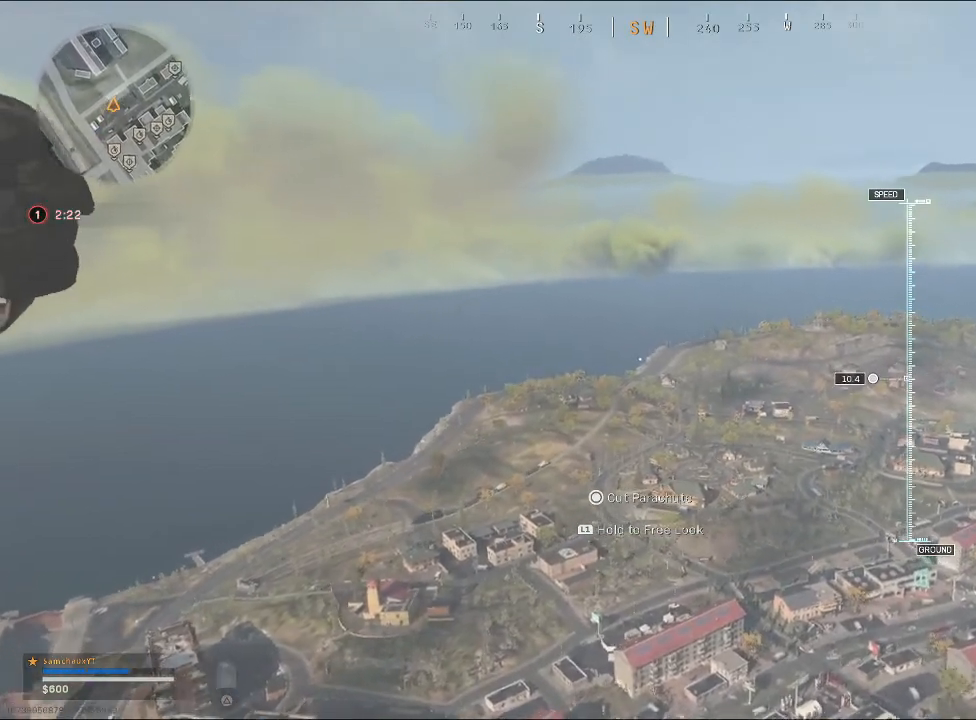
{"buttons": [], "left_stick": "up", "right_stick": "center", "events": []}
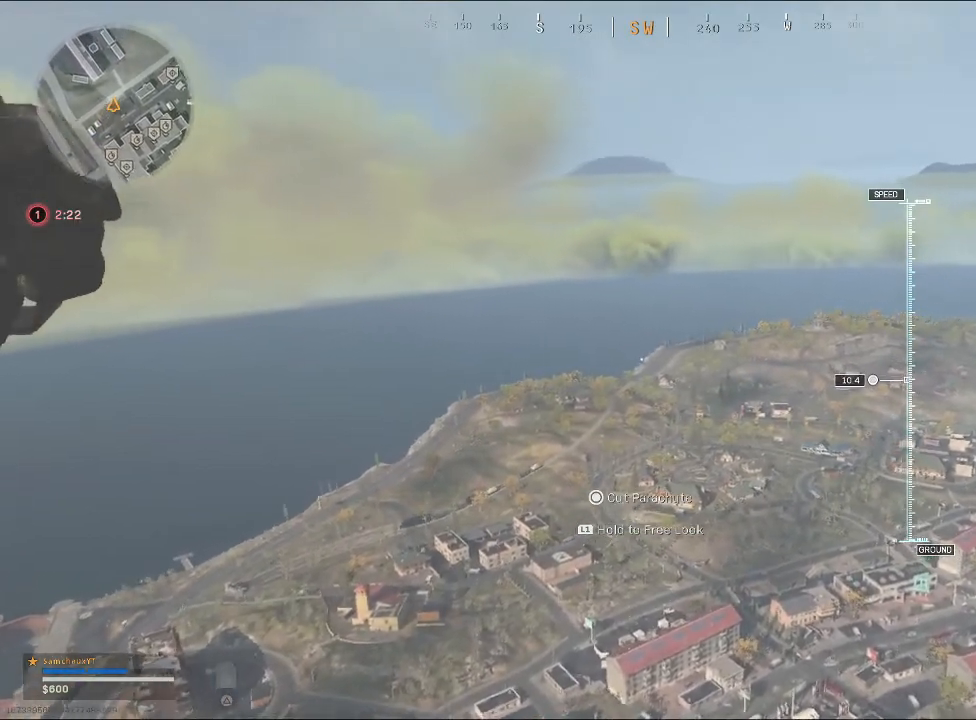
{"buttons": [], "left_stick": "up", "right_stick": "center", "events": []}
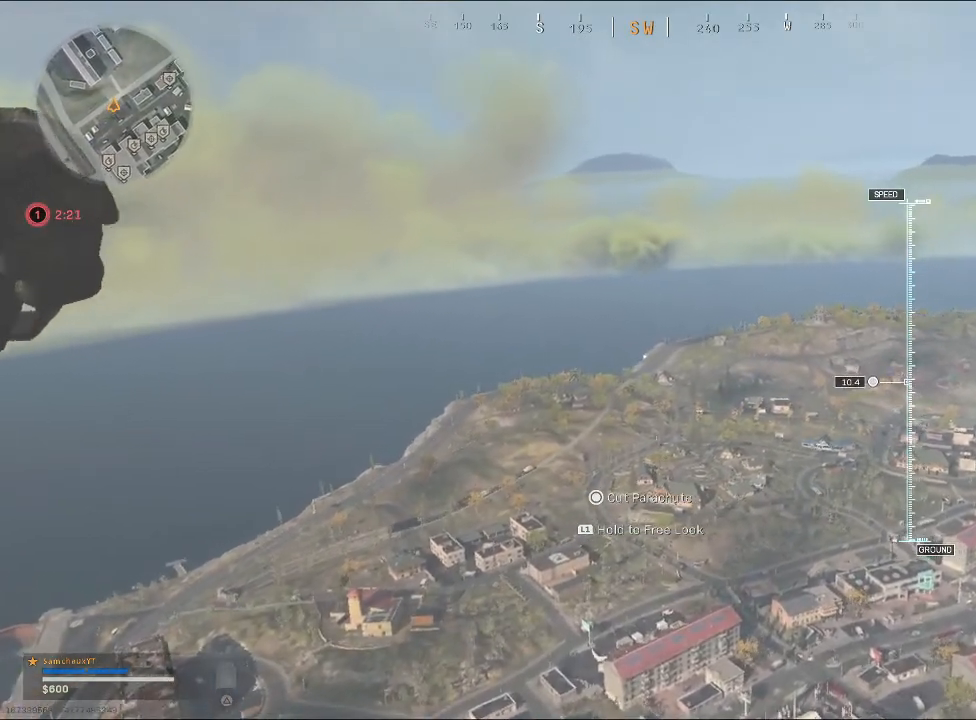
{"buttons": [], "left_stick": "up", "right_stick": "center", "events": [[300, "TOUCHPAD", "down"], [433, "TOUCHPAD", "up"]]}
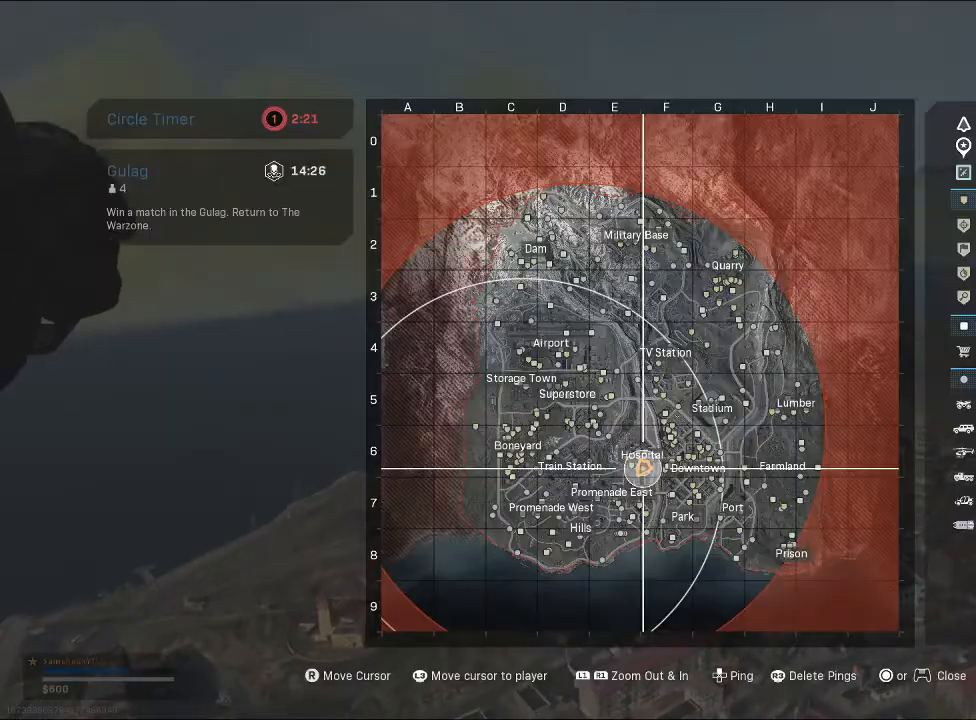
{"buttons": [], "left_stick": "up", "right_stick": "center", "events": []}
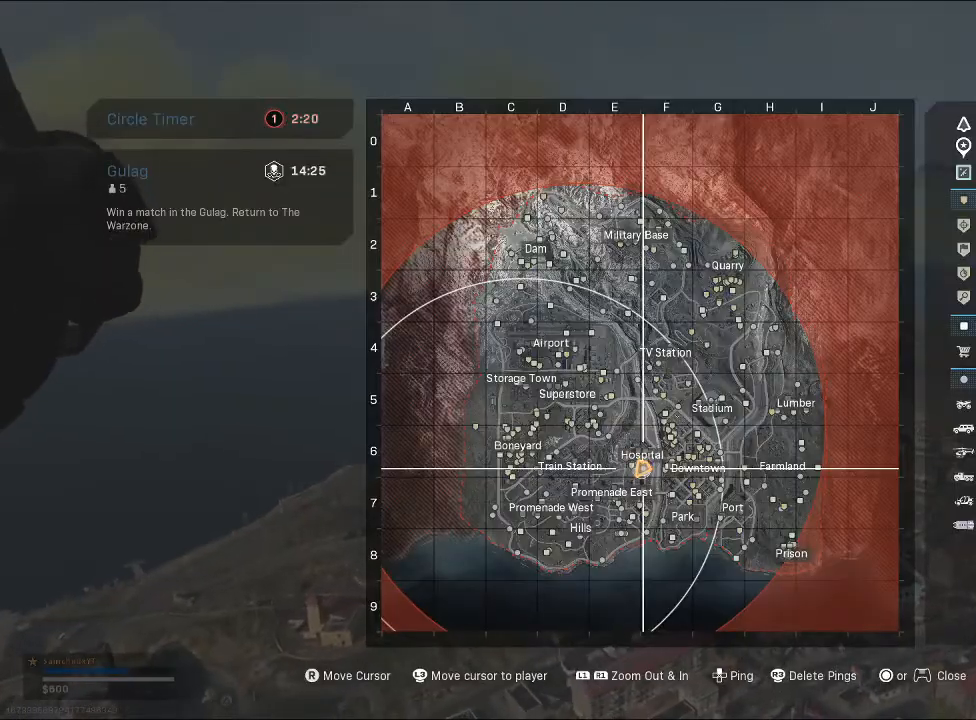
{"buttons": [], "left_stick": "up", "right_stick": "center", "events": []}
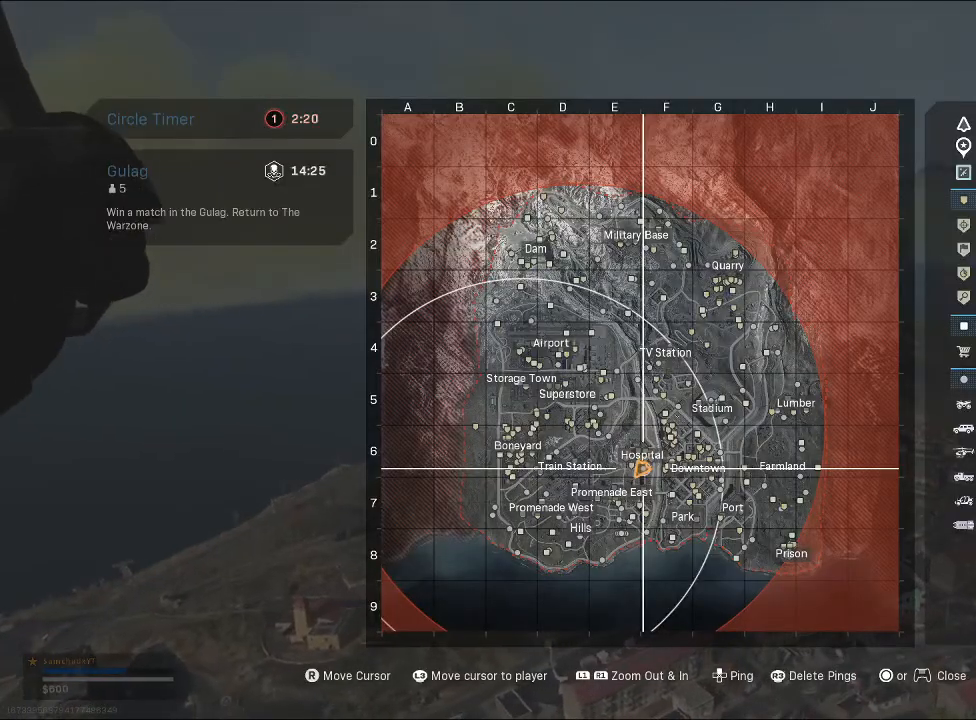
{"buttons": [], "left_stick": "up", "right_stick": "center", "events": [[200, "TOUCHPAD", "down"], [333, "TOUCHPAD", "up"]]}
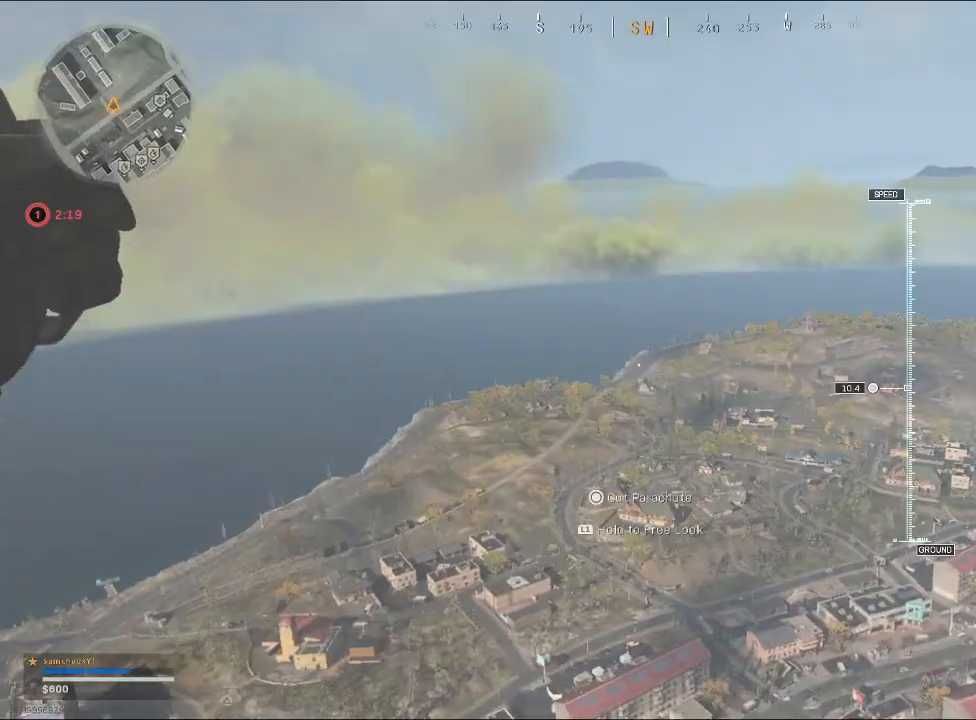
{"buttons": [], "left_stick": "up", "right_stick": "down", "events": [[333, "right_stick", "down"]]}
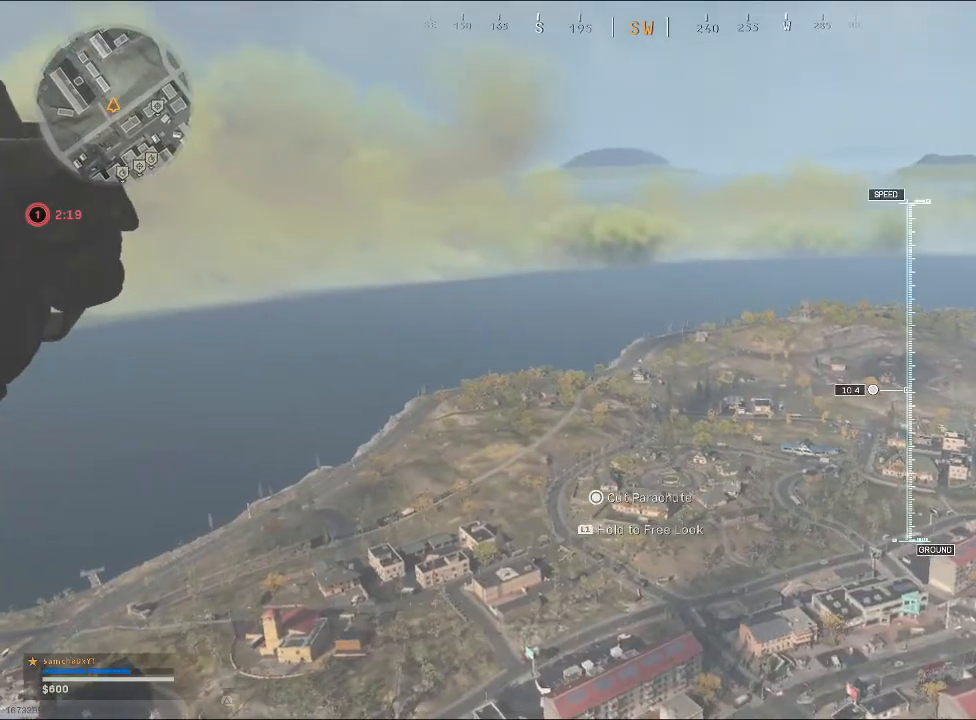
{"buttons": [], "left_stick": "up", "right_stick": "down", "events": []}
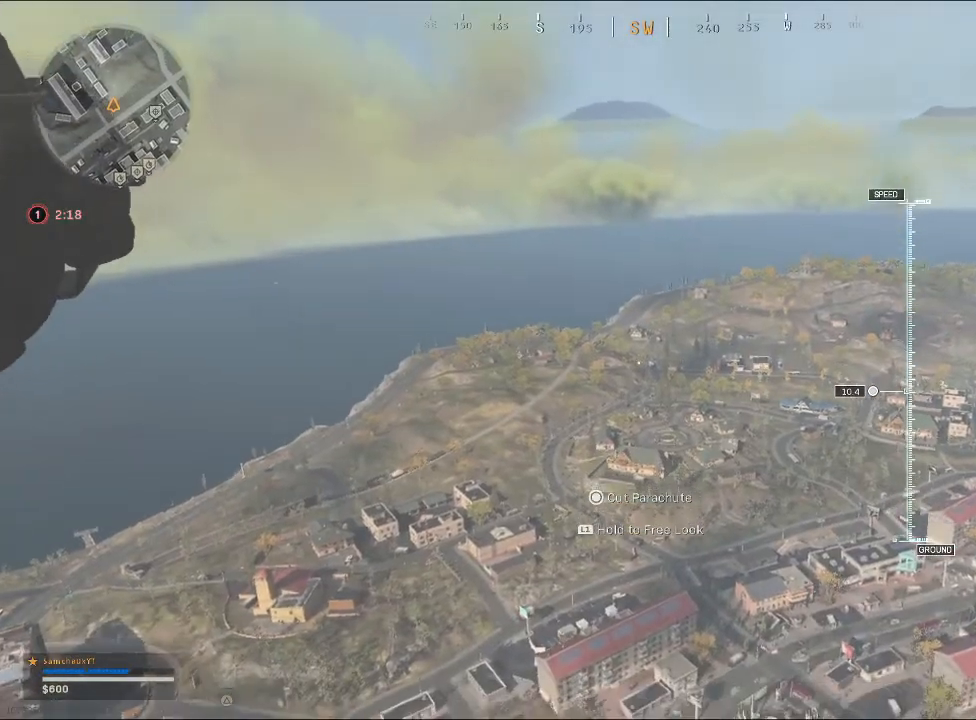
{"buttons": [], "left_stick": "up", "right_stick": "center", "events": [[33, "right_stick", "down-left"], [400, "right_stick", "center"]]}
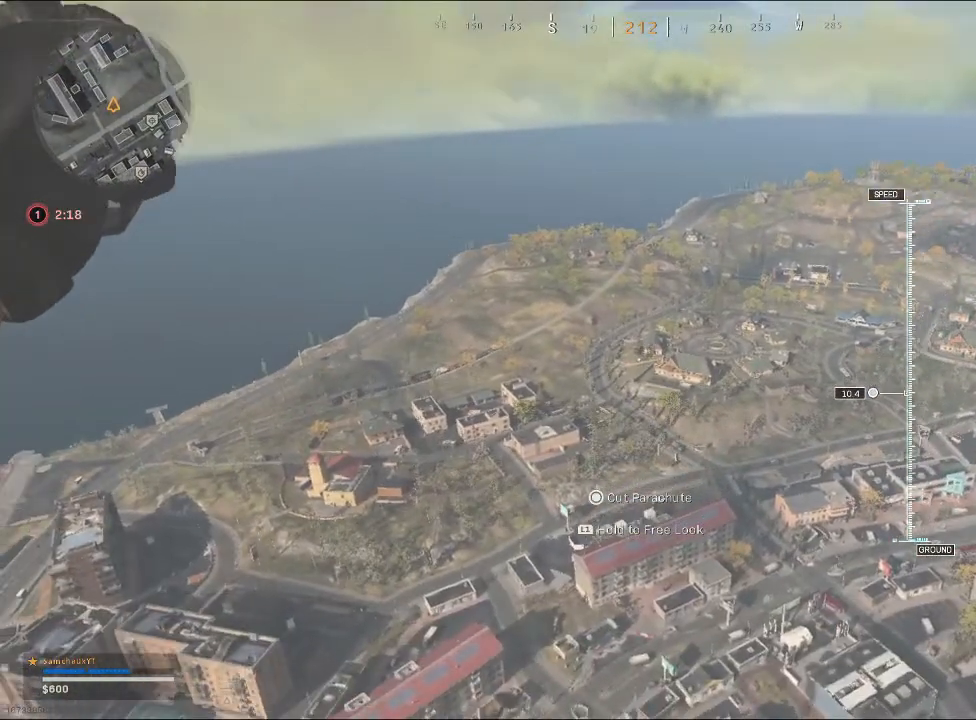
{"buttons": [], "left_stick": "up", "right_stick": "left", "events": [[200, "right_stick", "left"]]}
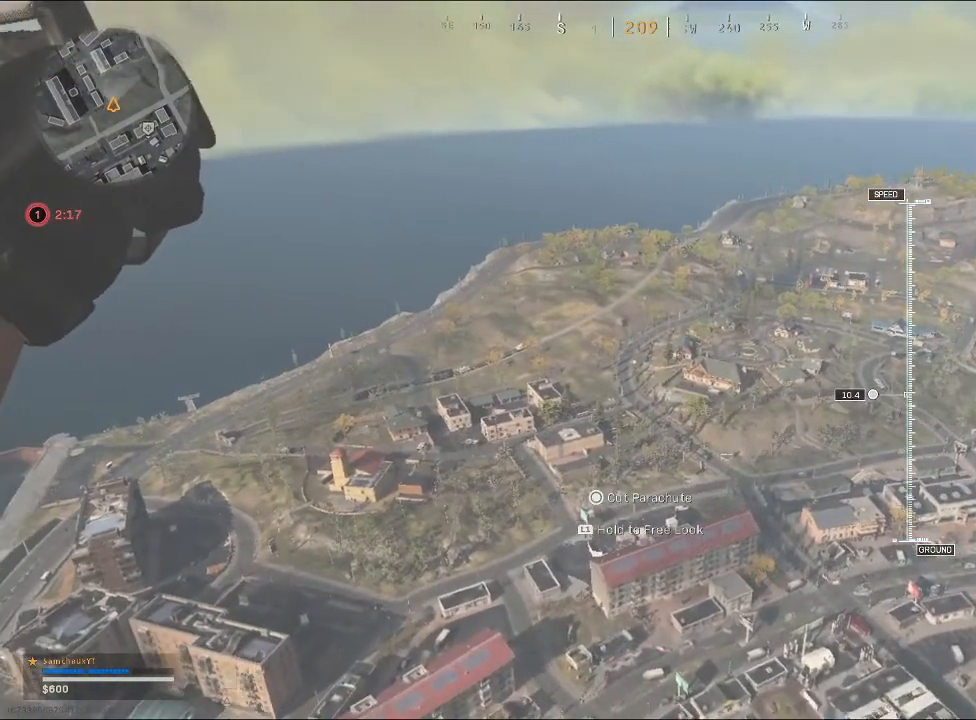
{"buttons": [], "left_stick": "up", "right_stick": "left", "events": []}
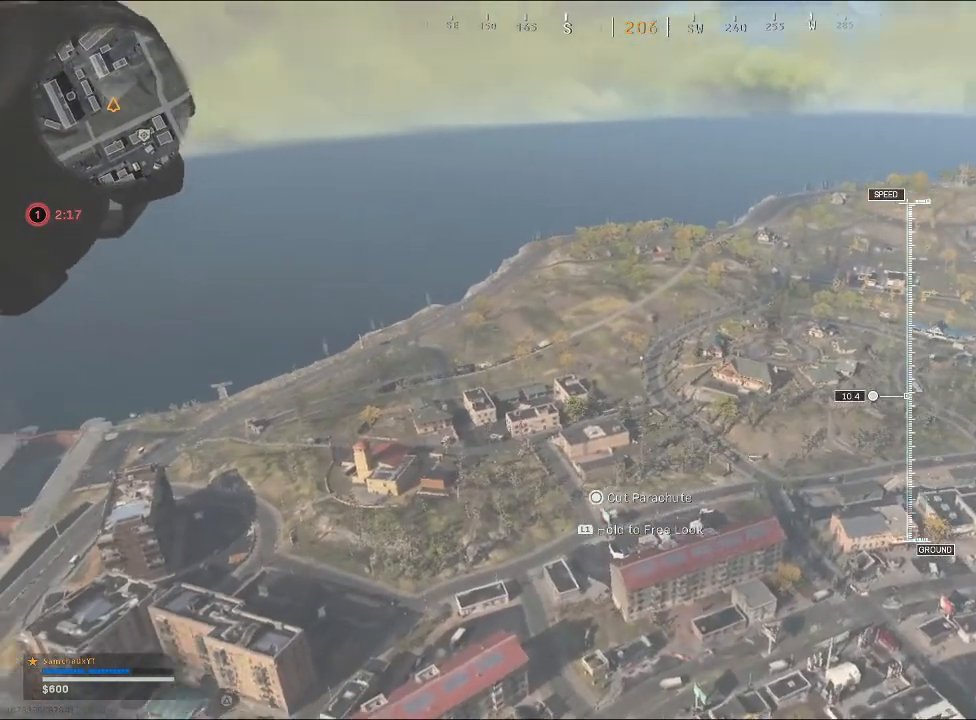
{"buttons": [], "left_stick": "up", "right_stick": "left", "events": []}
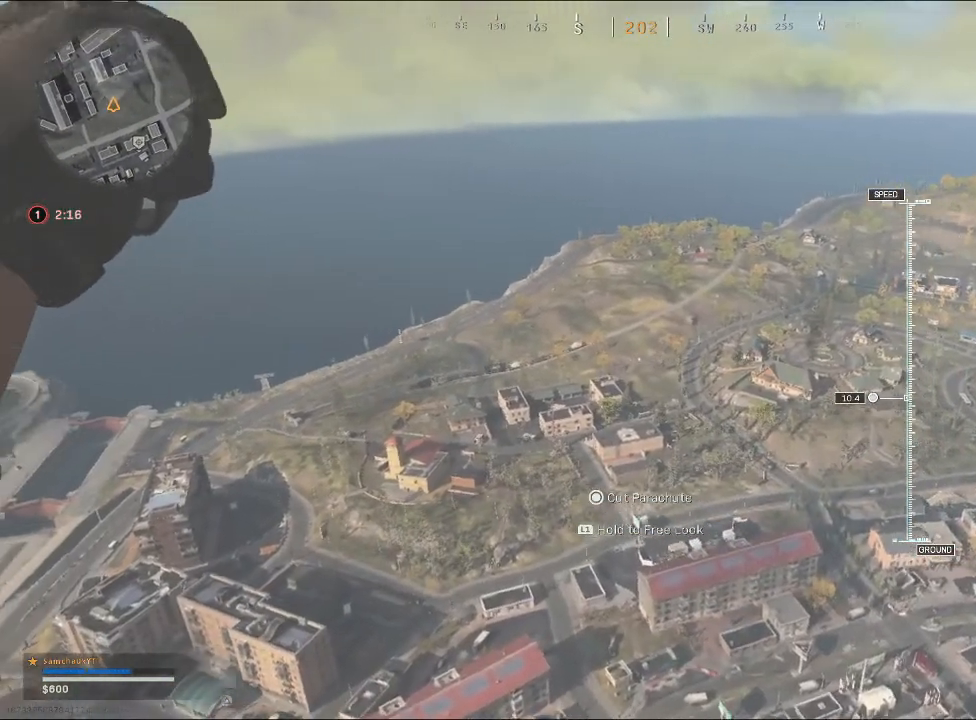
{"buttons": [], "left_stick": "up", "right_stick": "left", "events": []}
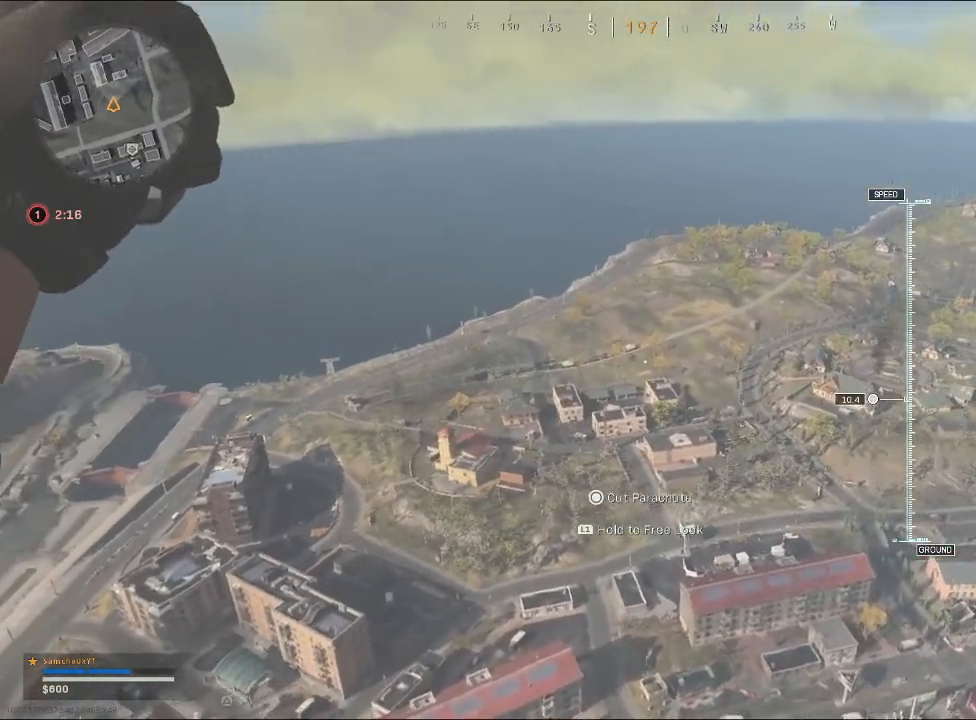
{"buttons": [], "left_stick": "up", "right_stick": "center", "events": [[467, "right_stick", "center"]]}
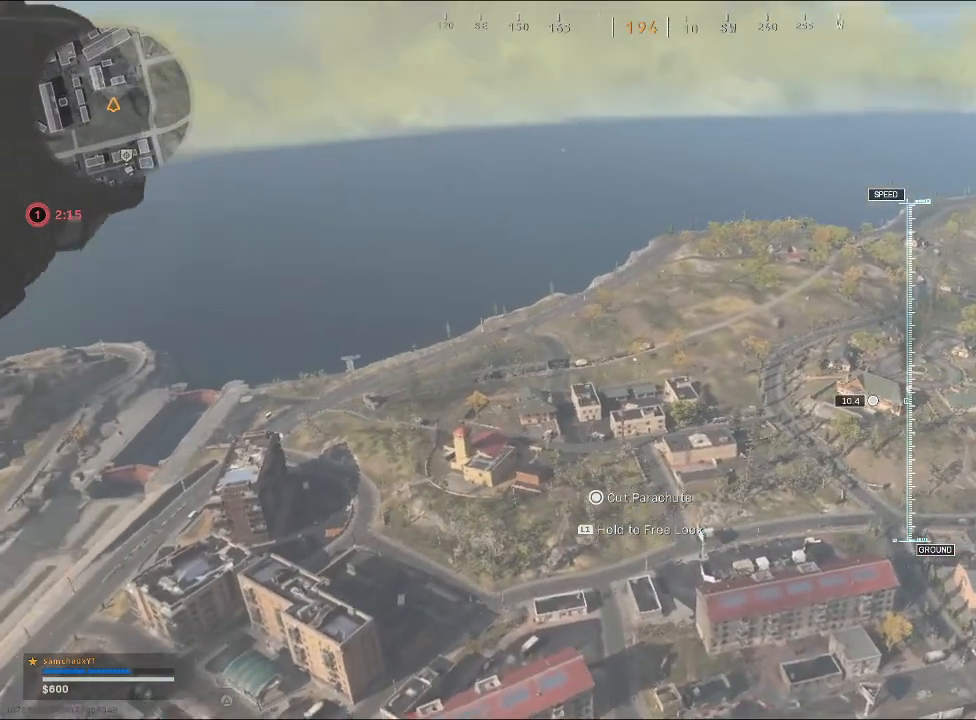
{"buttons": [], "left_stick": "up", "right_stick": "center", "events": []}
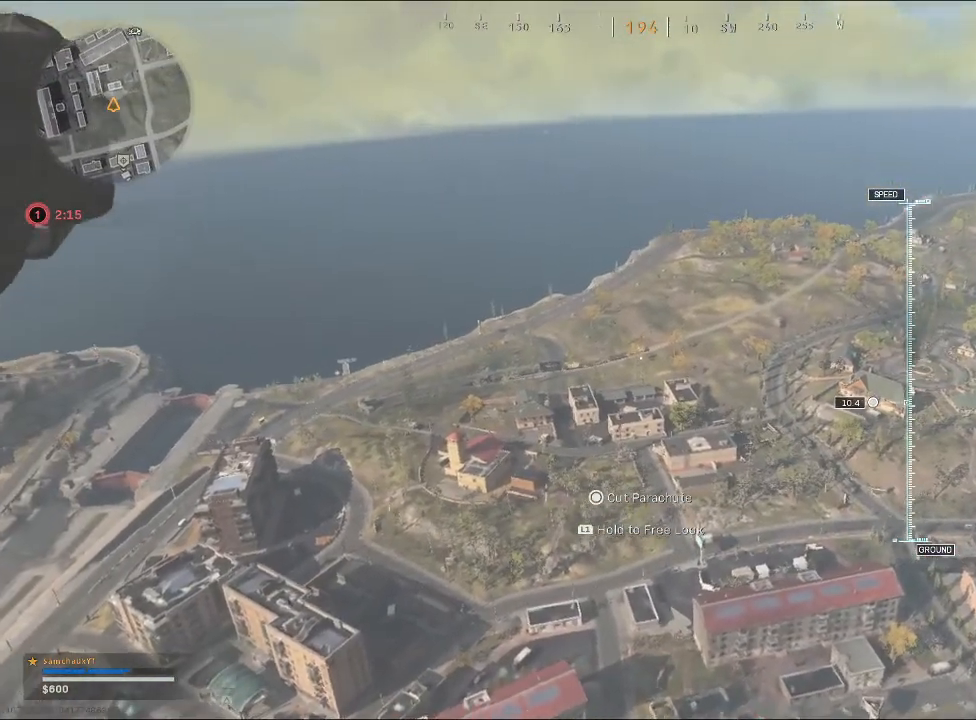
{"buttons": [], "left_stick": "up", "right_stick": "center", "events": []}
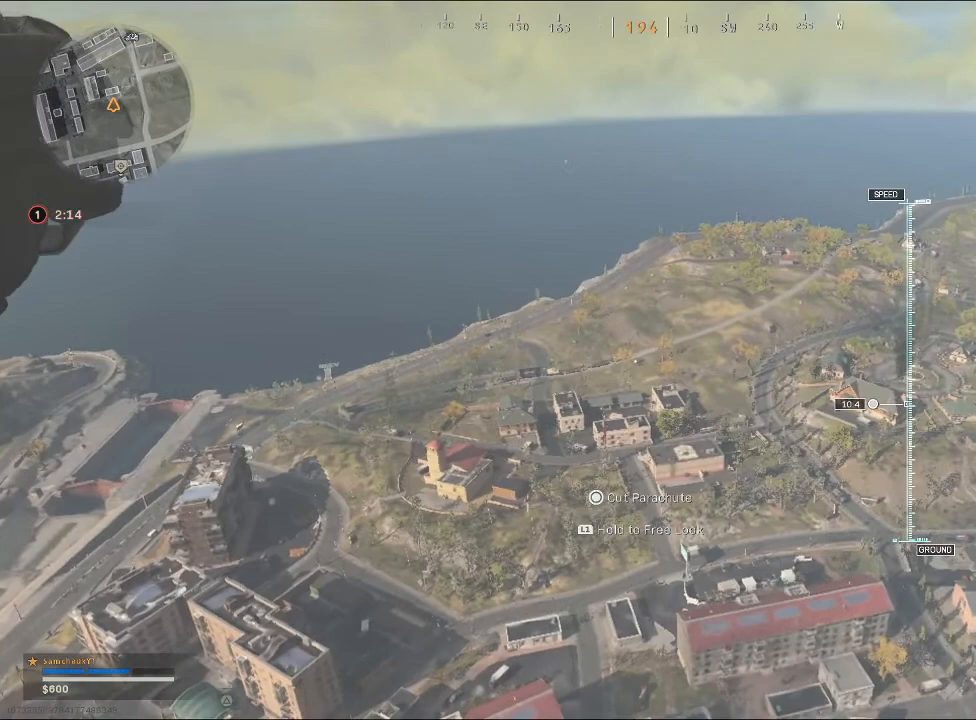
{"buttons": [], "left_stick": "up", "right_stick": "center", "events": []}
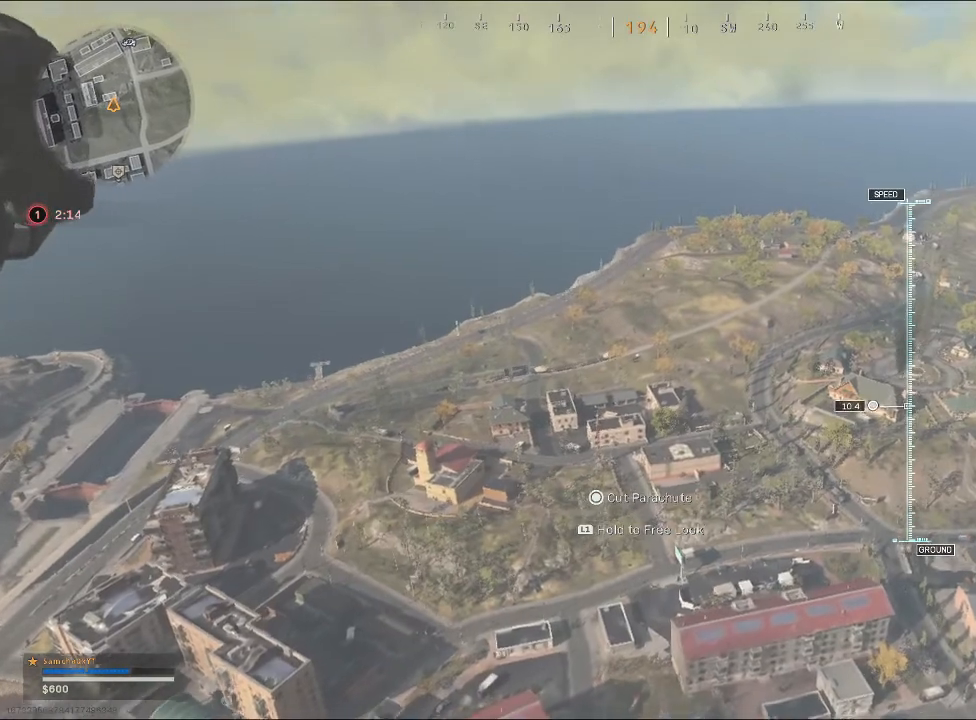
{"buttons": [], "left_stick": "up", "right_stick": "center", "events": []}
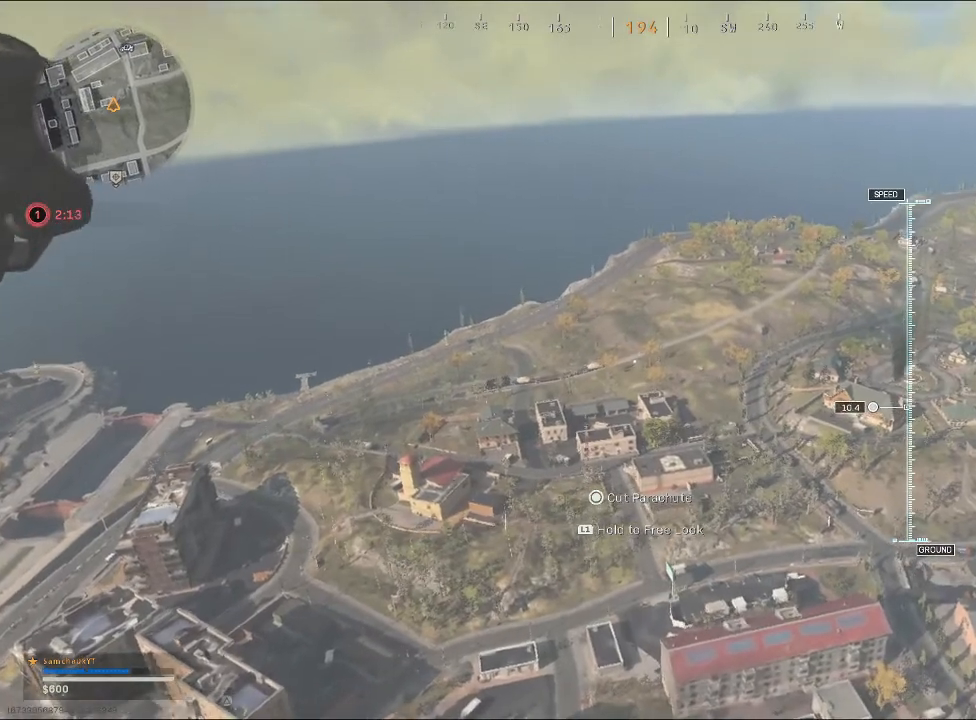
{"buttons": [], "left_stick": "up", "right_stick": "center", "events": []}
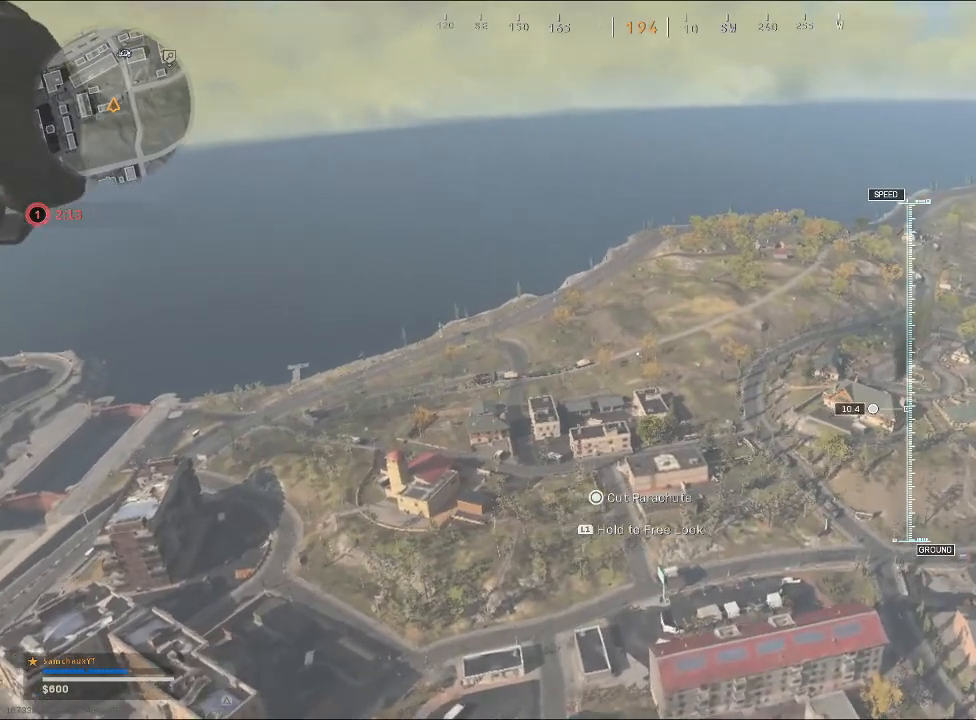
{"buttons": [], "left_stick": "up", "right_stick": "down-left", "events": [[500, "right_stick", "down-left"]]}
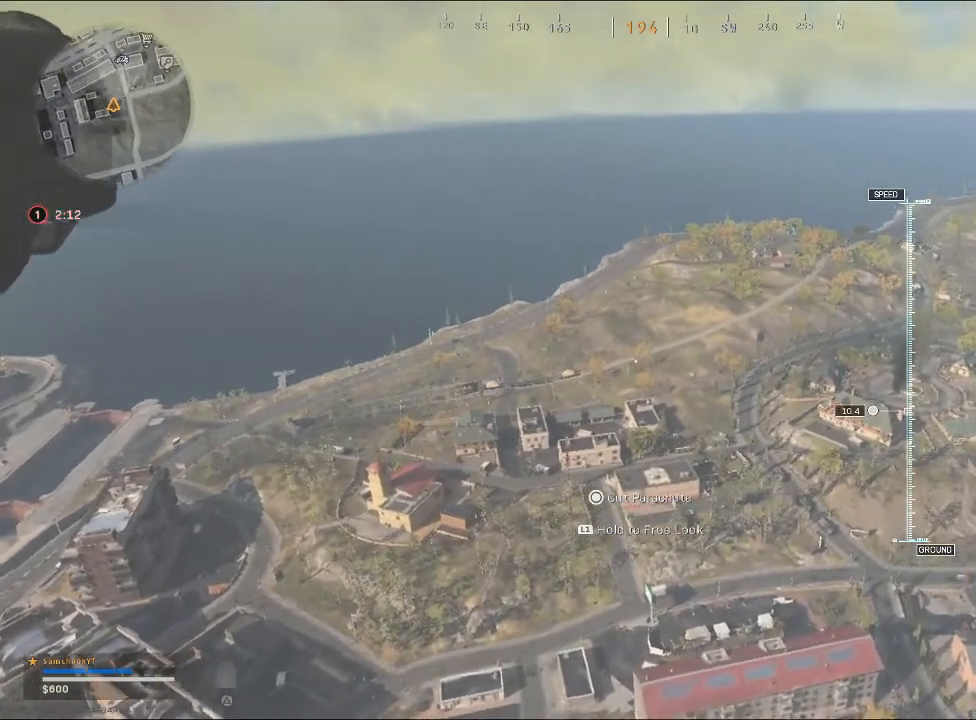
{"buttons": [], "left_stick": "up", "right_stick": "down-left", "events": []}
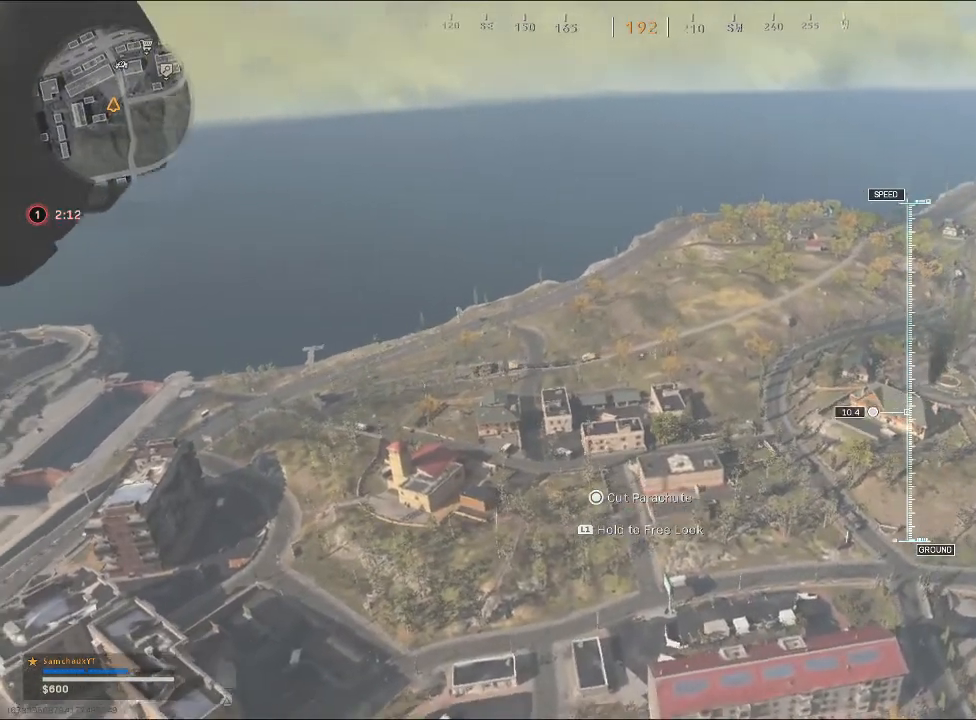
{"buttons": [], "left_stick": "up", "right_stick": "left", "events": [[100, "right_stick", "left"]]}